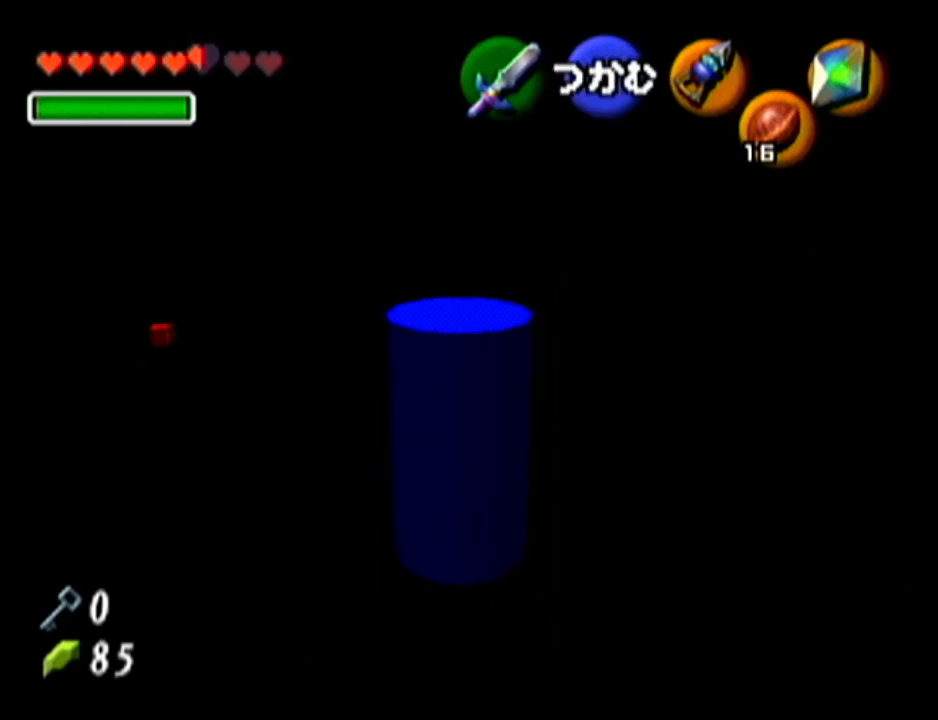
Gameplay with a controller (Nintendo layout); each line is a JSON object with the inputs held at the frame after it. "events" lists button and stick changes between this image and that frame as [ms after this image, input, new state], when the widget could be followed in between. Not read: L3 R3.
{"buttons": [], "left_stick": "center", "events": [[351, "A", "up"]]}
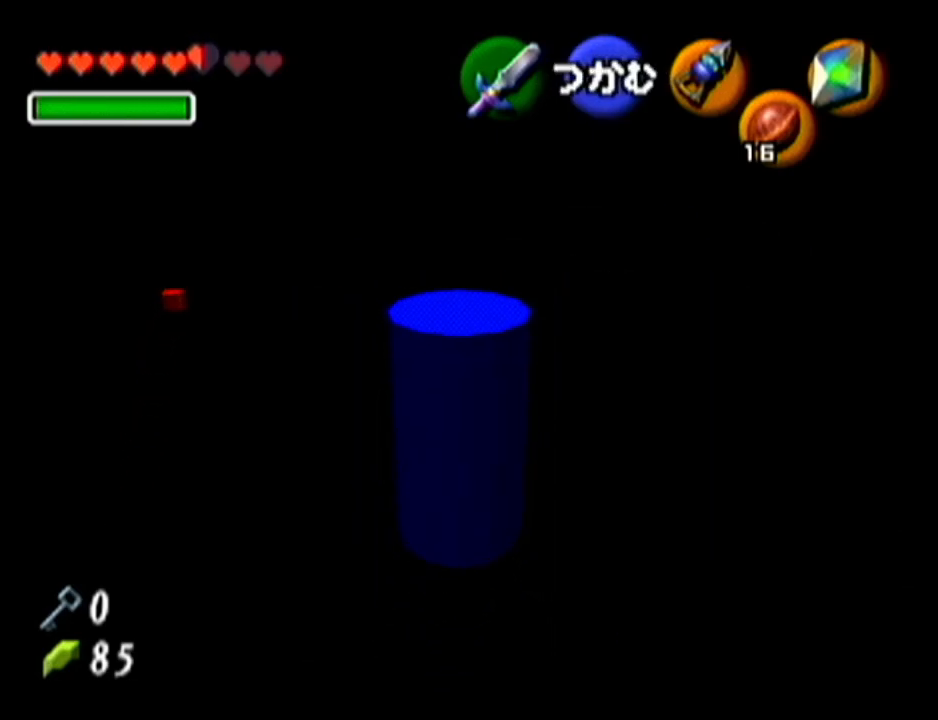
{"buttons": ["Z"], "left_stick": "left", "events": [[133, "Z", "down"], [334, "left_stick", "left"], [350, "A", "down"], [484, "A", "up"]]}
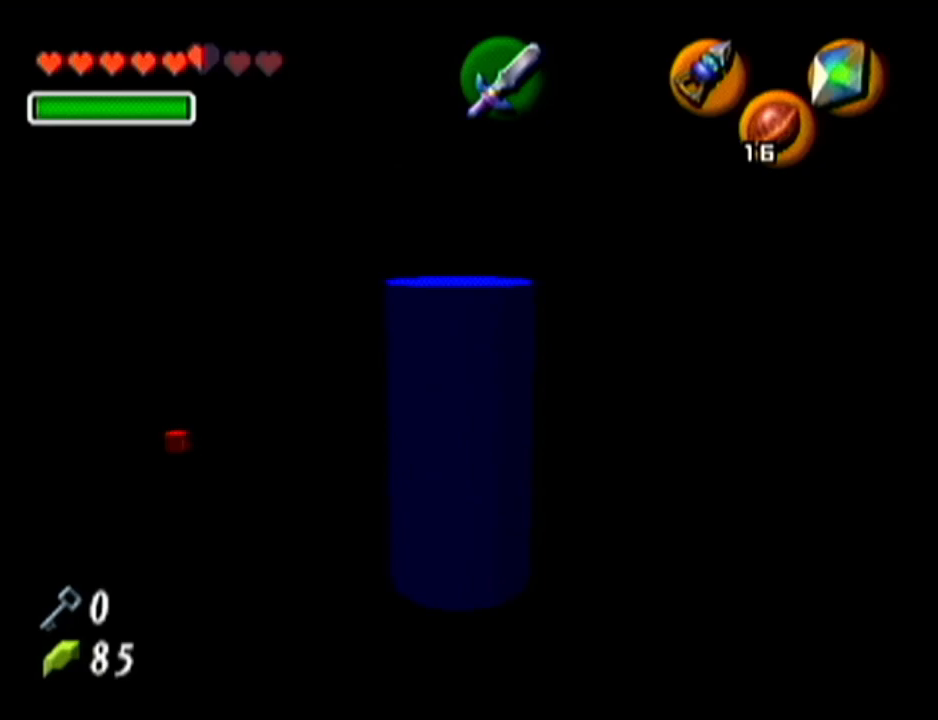
{"buttons": ["Z"], "left_stick": "up", "events": [[17, "left_stick", "center"], [101, "left_stick", "up"]]}
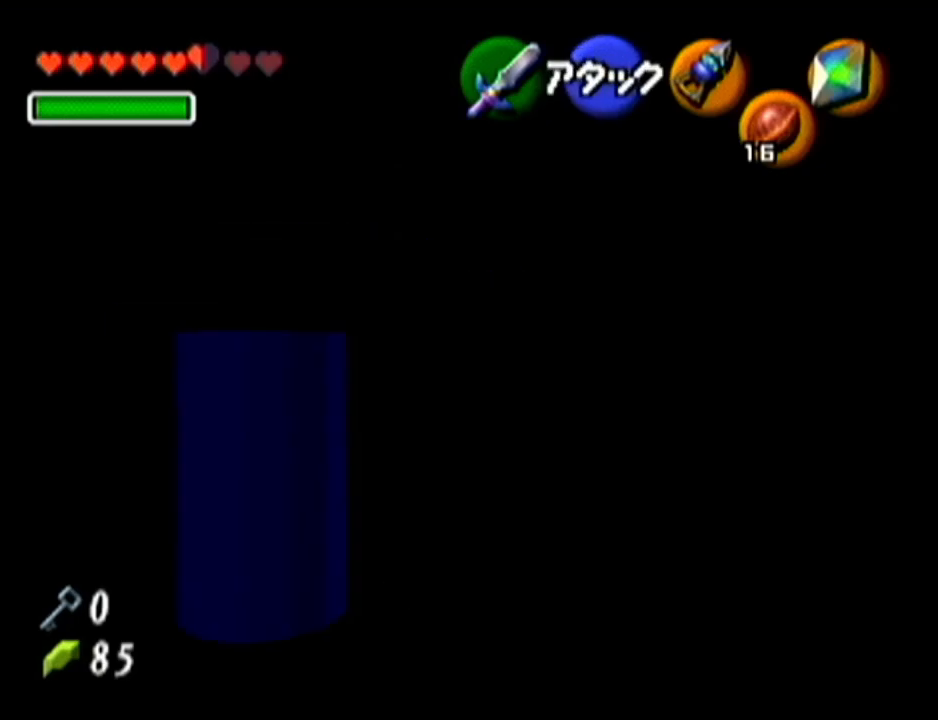
{"buttons": [], "left_stick": "center", "events": [[200, "R1", "down"], [267, "left_stick", "center"], [284, "Z", "up"], [317, "R1", "up"]]}
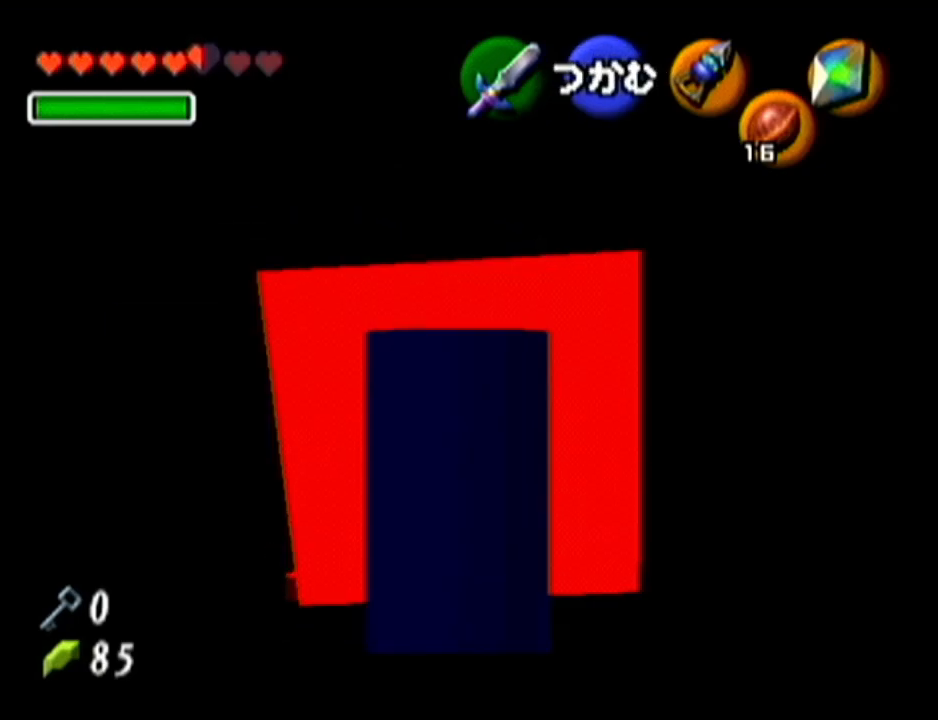
{"buttons": ["A"], "left_stick": "up-right", "events": [[17, "left_stick", "right"], [418, "left_stick", "up-right"], [451, "A", "down"]]}
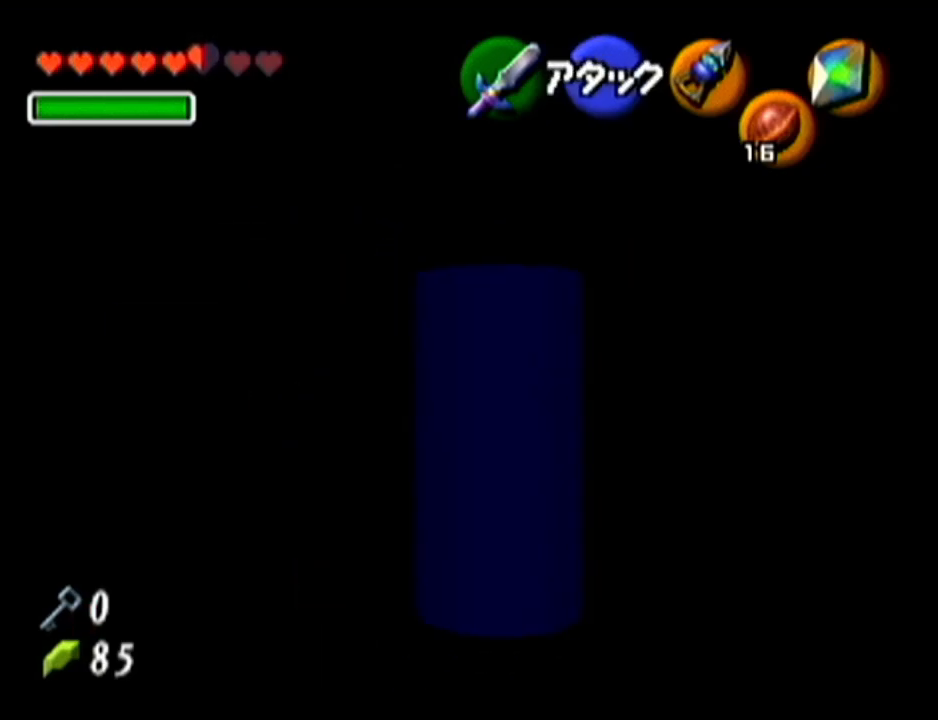
{"buttons": ["A"], "left_stick": "up", "events": [[50, "left_stick", "center"], [300, "left_stick", "up"]]}
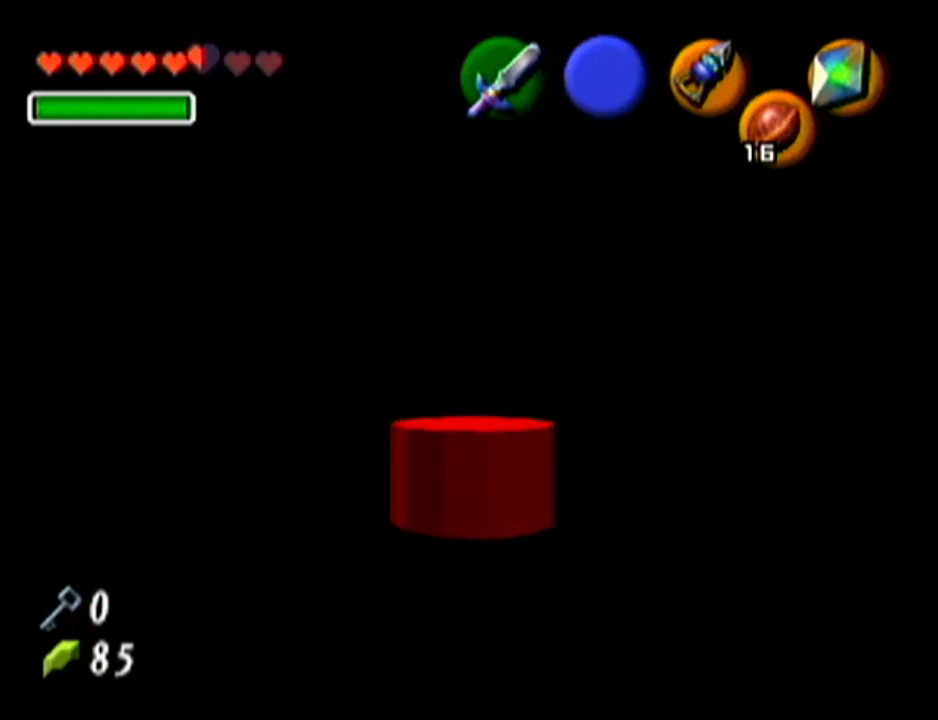
{"buttons": ["A"], "left_stick": "up", "events": [[17, "left_stick", "center"], [267, "left_stick", "up"]]}
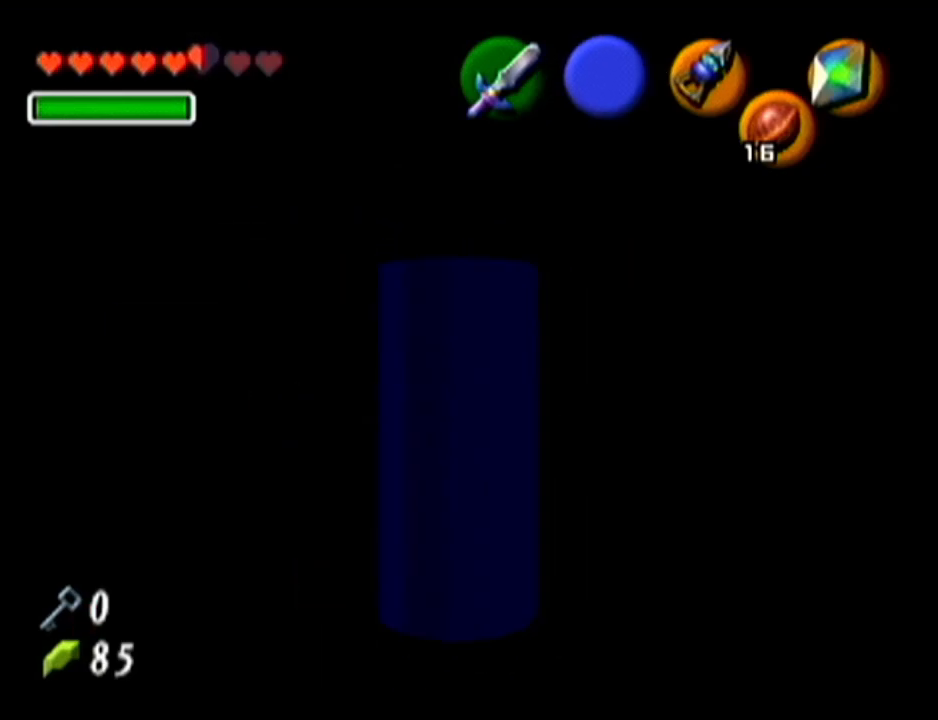
{"buttons": ["A"], "left_stick": "up", "events": []}
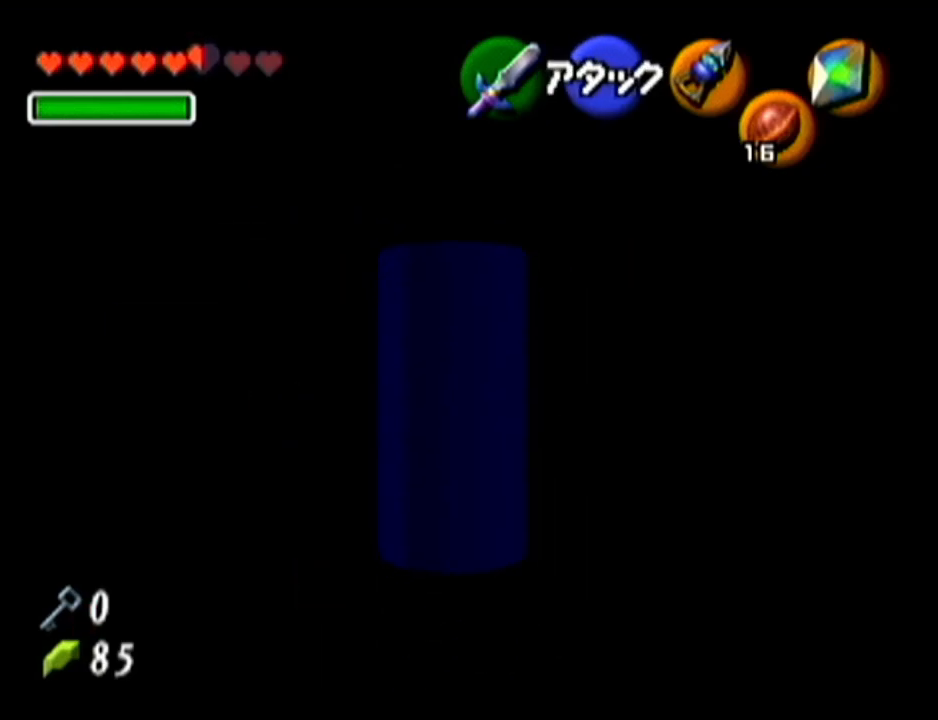
{"buttons": [], "left_stick": "center", "events": [[501, "A", "up"], [501, "left_stick", "center"]]}
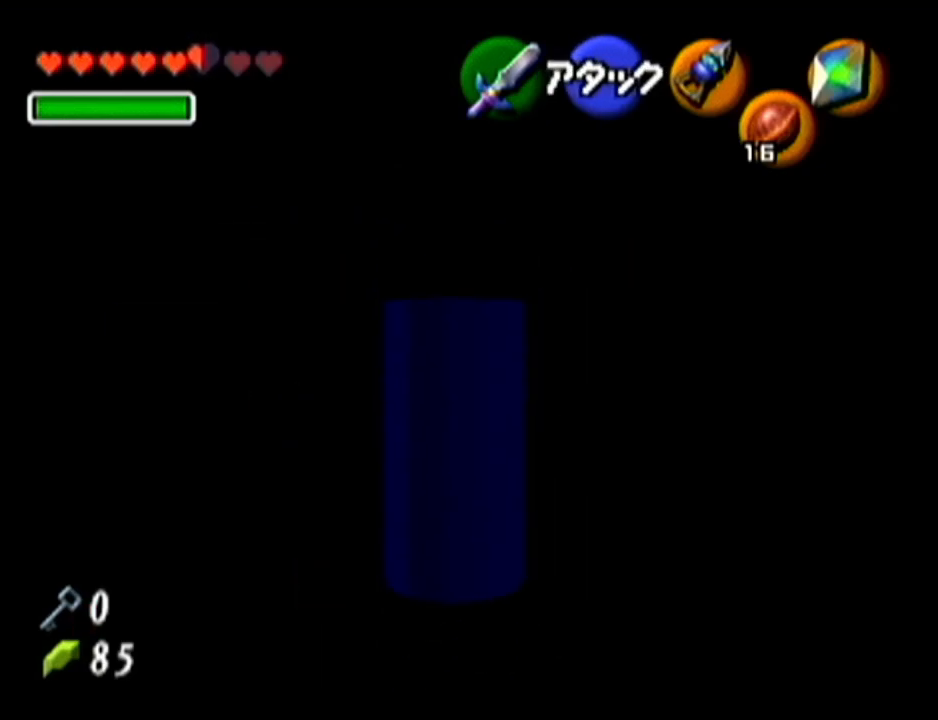
{"buttons": ["Z"], "left_stick": "center", "events": [[234, "left_stick", "left"], [384, "left_stick", "center"], [417, "Z", "down"]]}
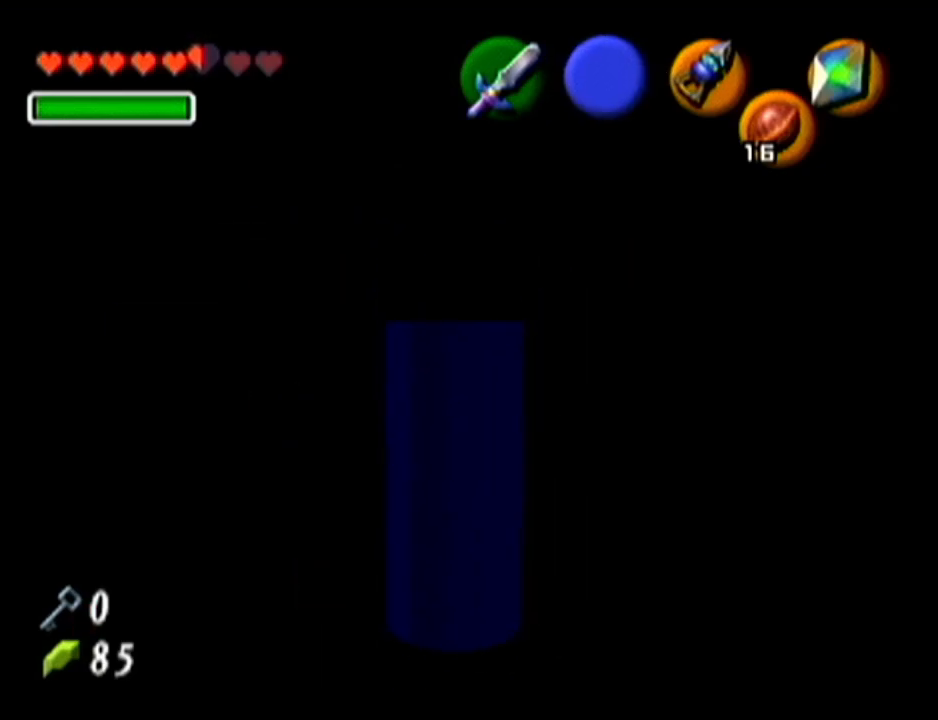
{"buttons": ["Z"], "left_stick": "left", "events": [[501, "left_stick", "left"]]}
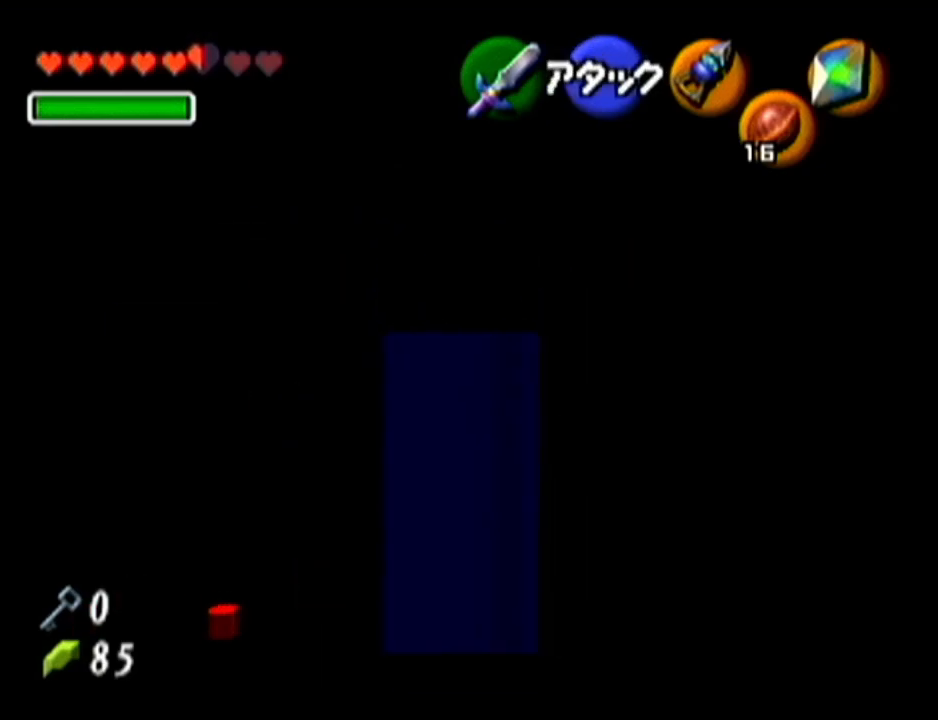
{"buttons": ["A", "Z"], "left_stick": "left", "events": [[33, "A", "down"], [167, "A", "up"], [417, "A", "down"]]}
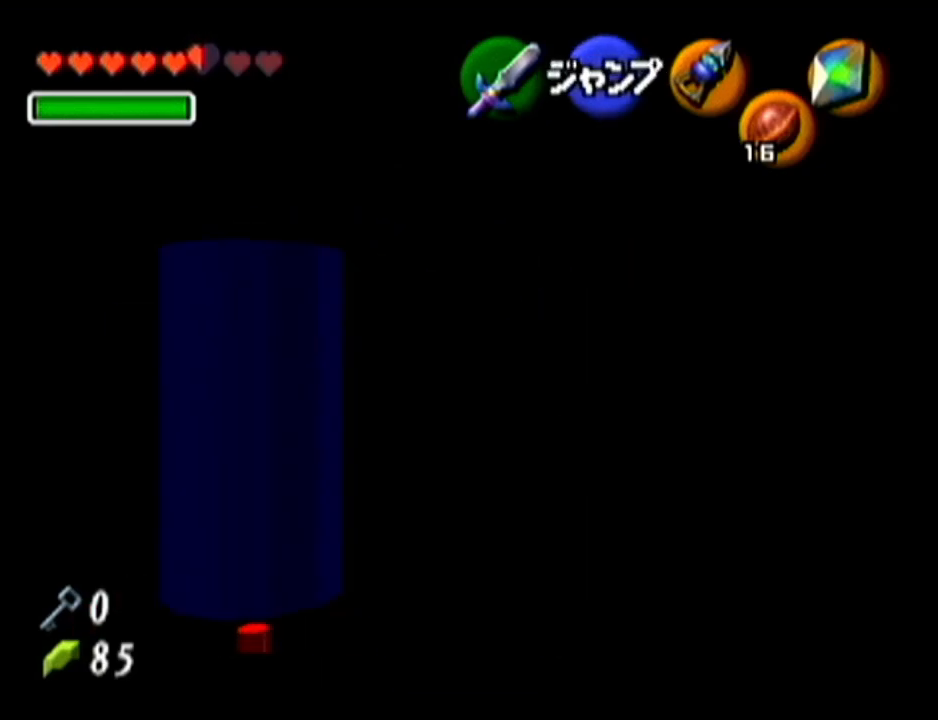
{"buttons": ["Z"], "left_stick": "up", "events": [[34, "A", "up"], [134, "left_stick", "up"]]}
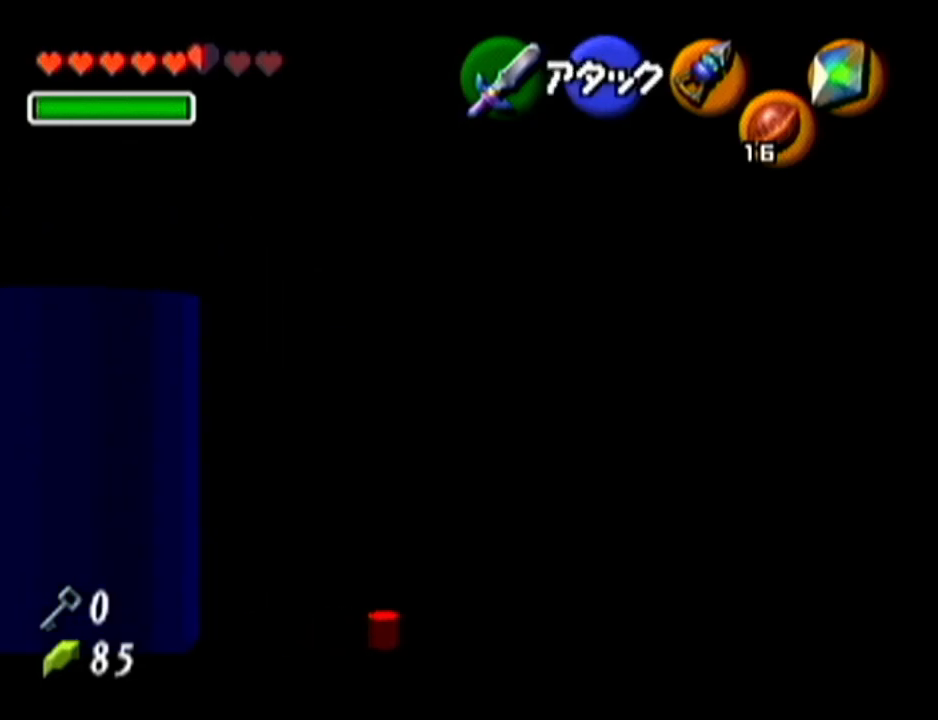
{"buttons": ["R1", "Z"], "left_stick": "up", "events": [[484, "R1", "down"]]}
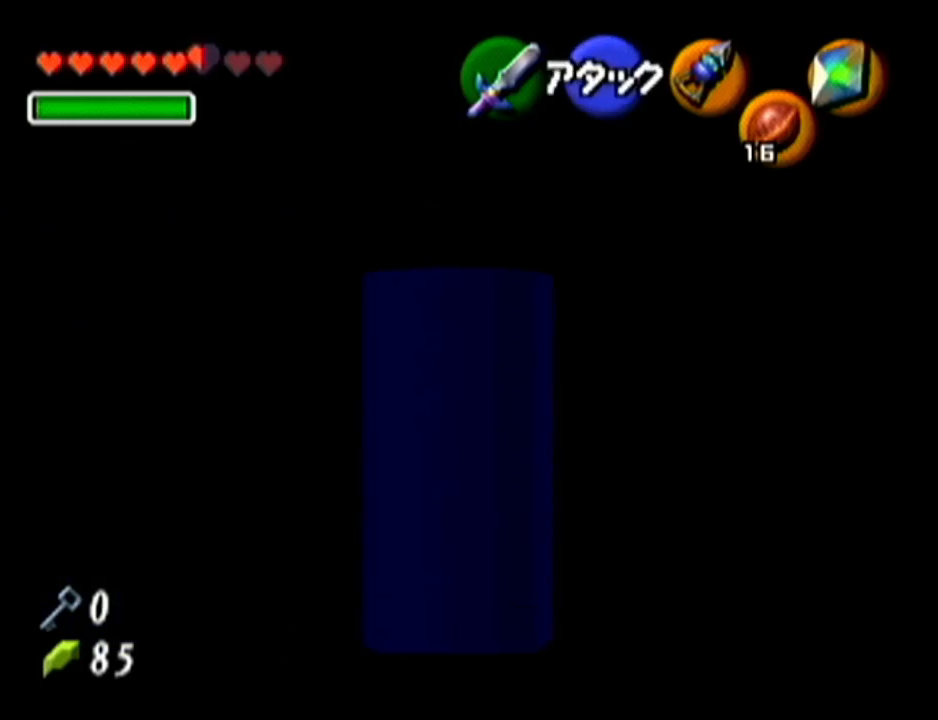
{"buttons": ["Z"], "left_stick": "center", "events": [[67, "left_stick", "center"], [101, "R1", "up"], [234, "left_stick", "right"], [251, "A", "down"], [384, "A", "up"], [418, "left_stick", "center"]]}
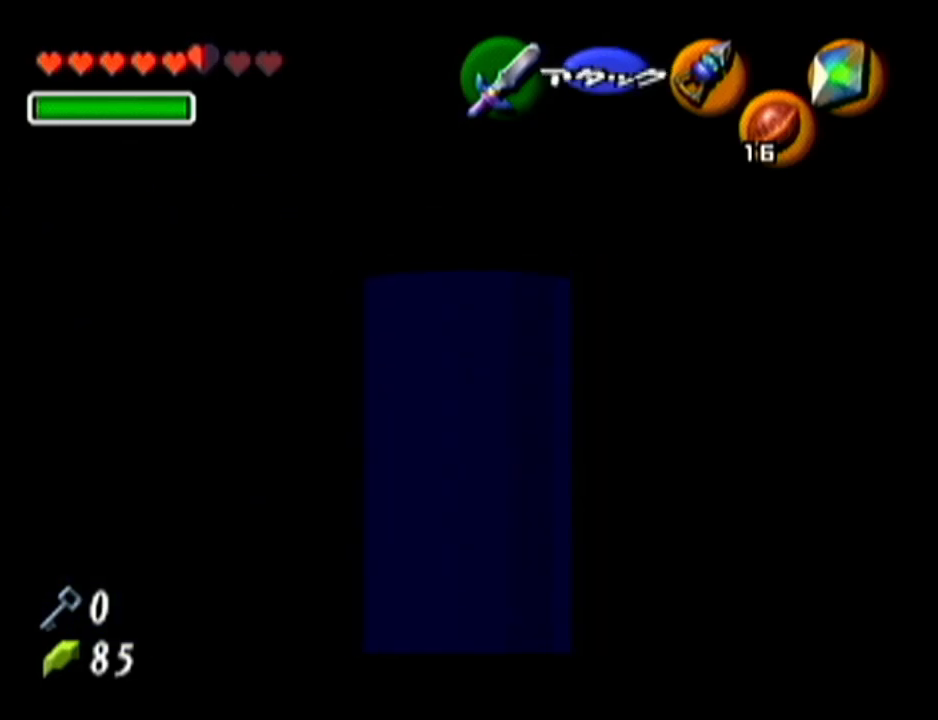
{"buttons": [], "left_stick": "right", "events": [[34, "Z", "up"], [401, "left_stick", "right"]]}
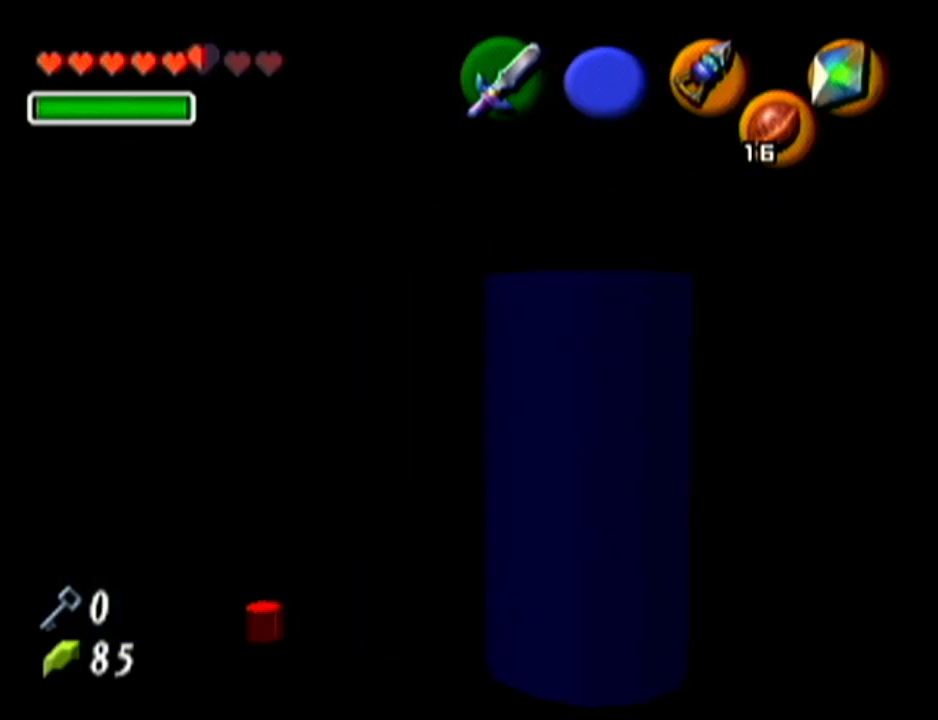
{"buttons": [], "left_stick": "up", "events": [[83, "Z", "down"], [83, "left_stick", "center"], [400, "Z", "up"], [467, "left_stick", "up"]]}
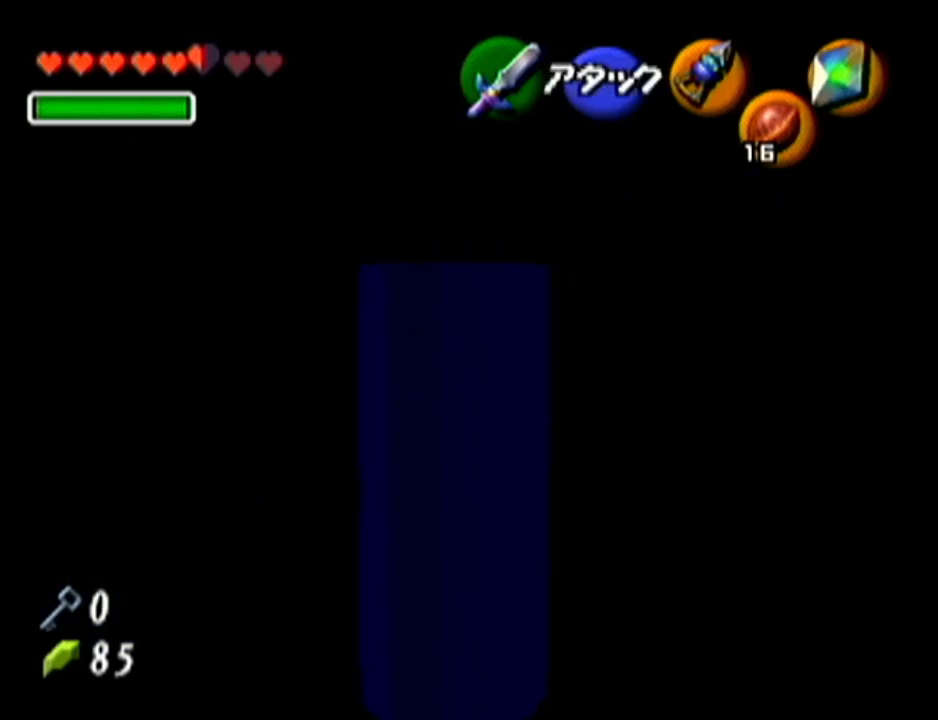
{"buttons": ["A"], "left_stick": "up", "events": [[84, "A", "down"]]}
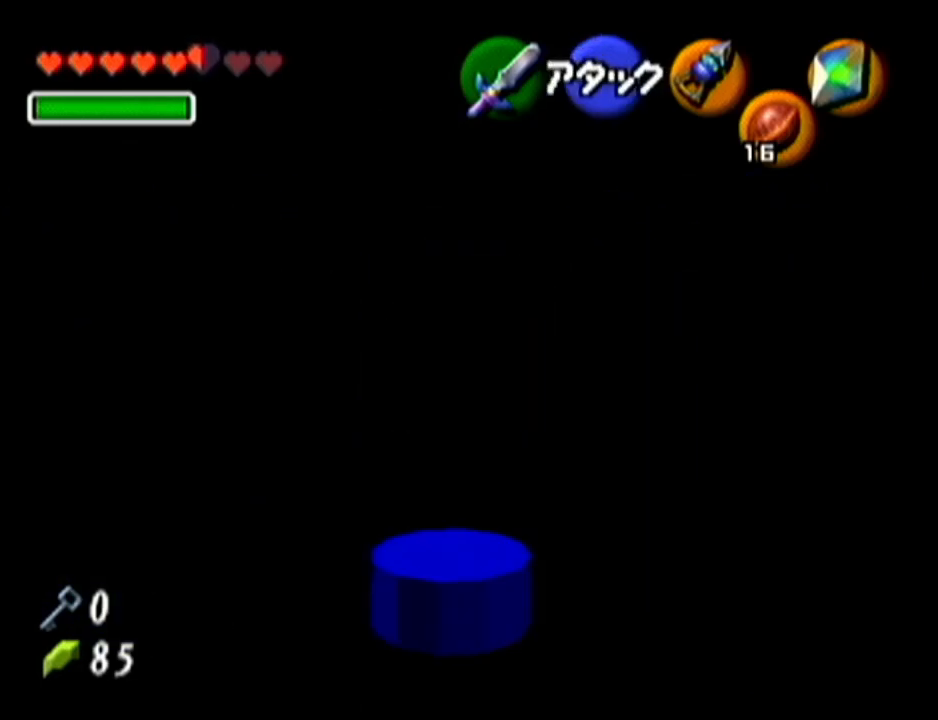
{"buttons": ["A"], "left_stick": "up", "events": []}
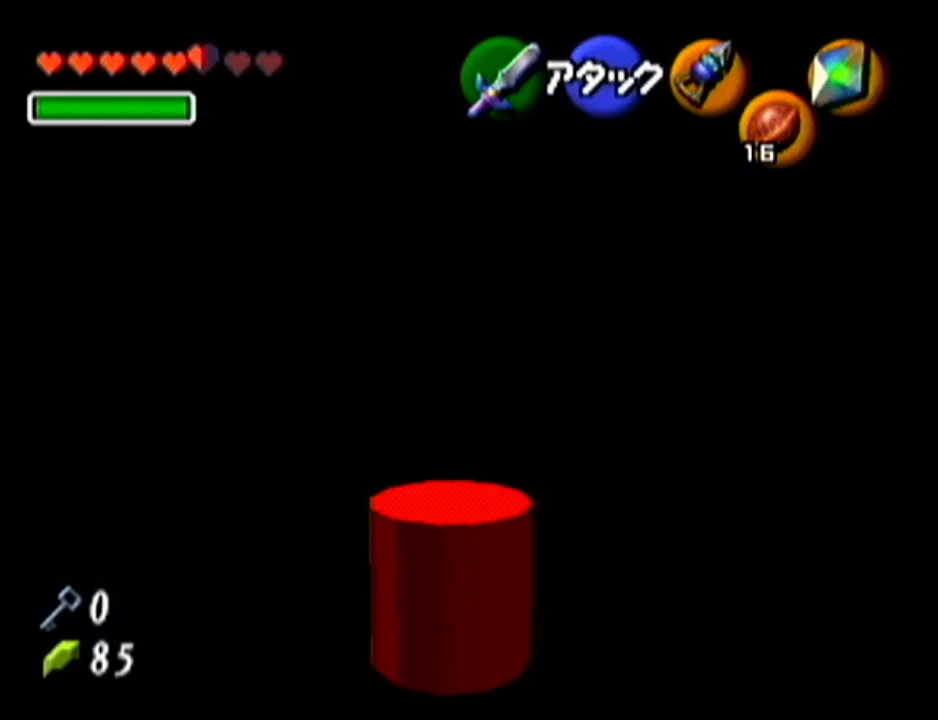
{"buttons": ["A"], "left_stick": "up", "events": []}
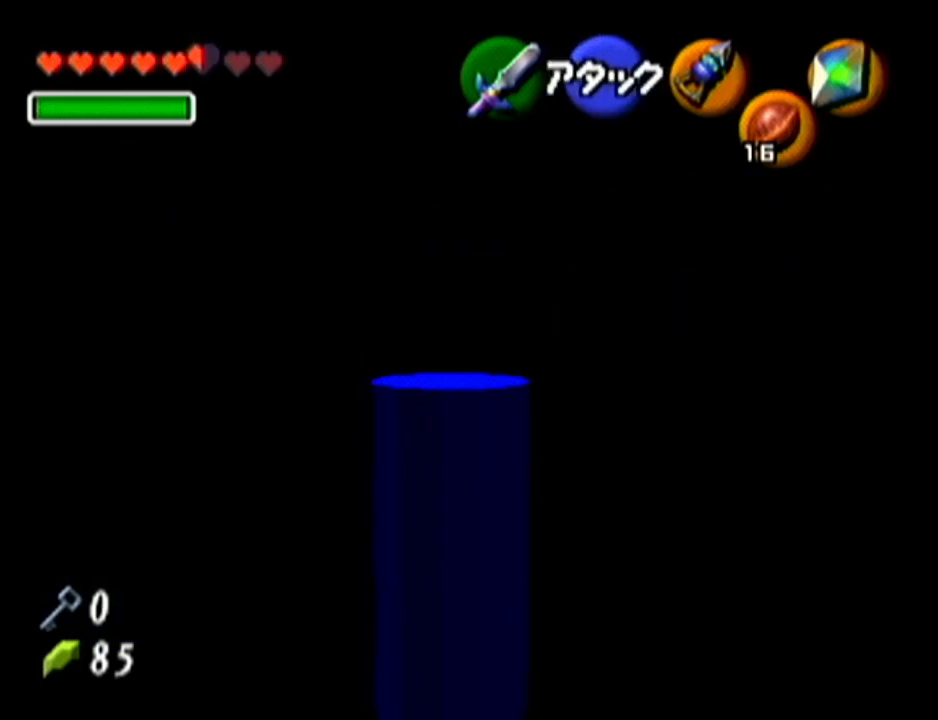
{"buttons": ["A"], "left_stick": "up", "events": []}
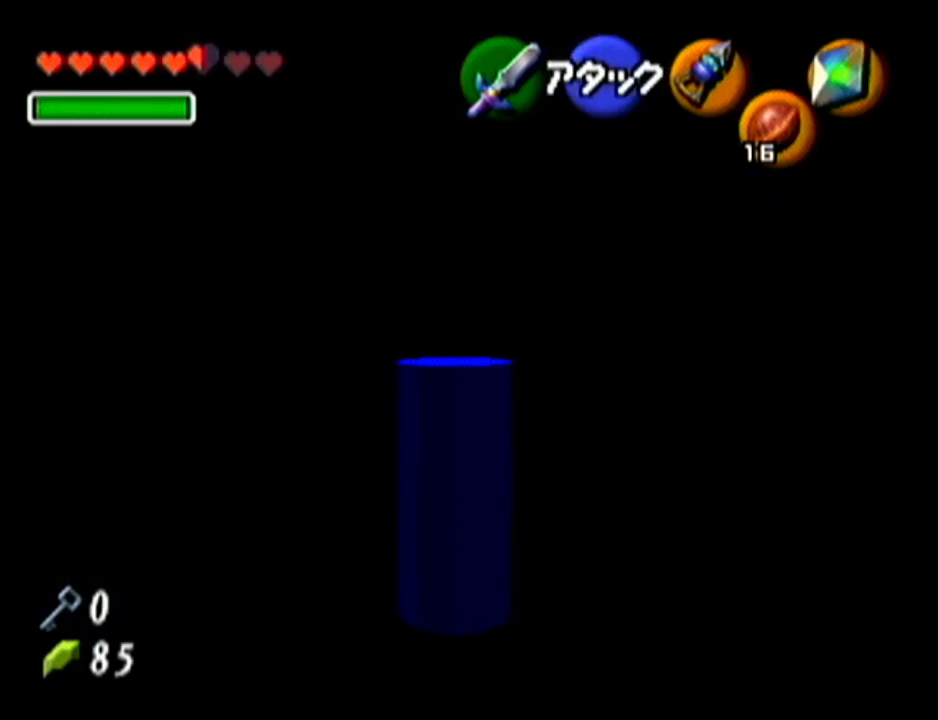
{"buttons": ["A"], "left_stick": "up", "events": []}
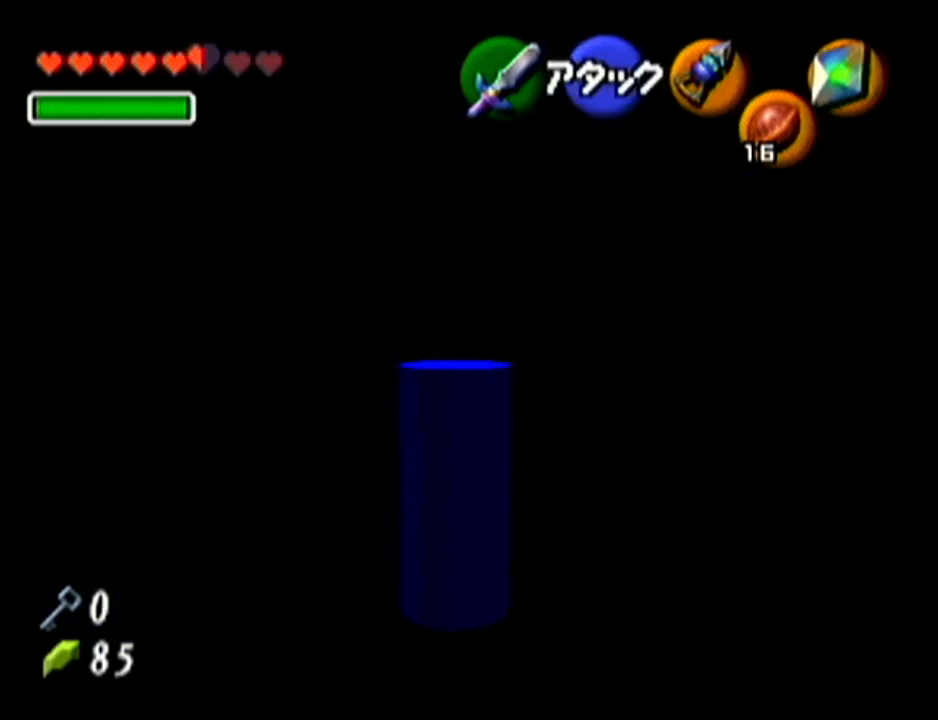
{"buttons": [], "left_stick": "center", "events": [[467, "A", "up"], [467, "left_stick", "center"]]}
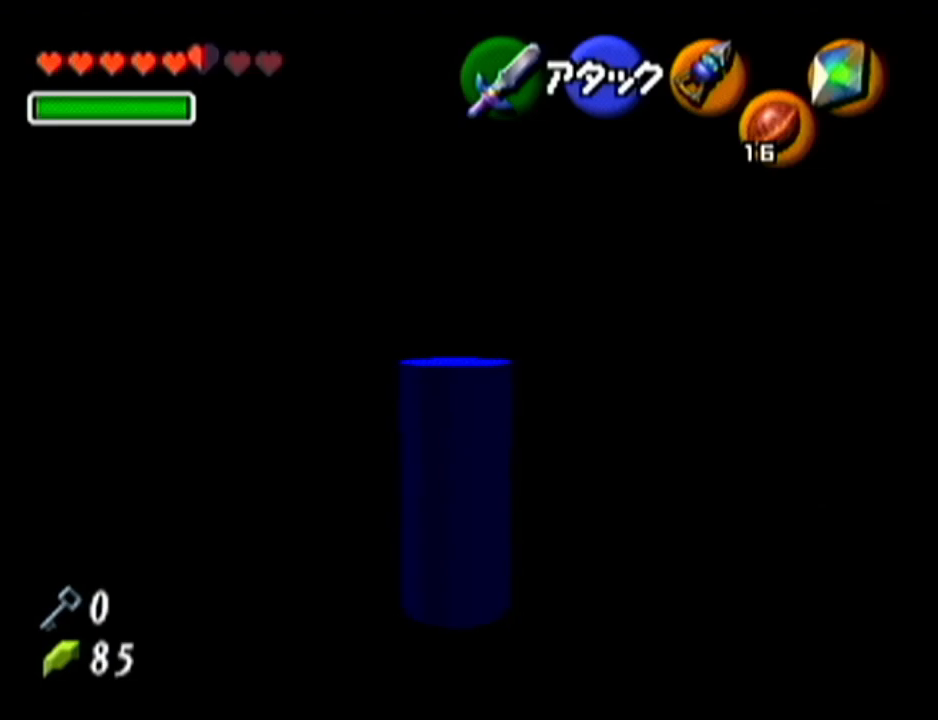
{"buttons": ["Z"], "left_stick": "center", "events": [[117, "left_stick", "left"], [267, "Z", "down"], [267, "left_stick", "center"]]}
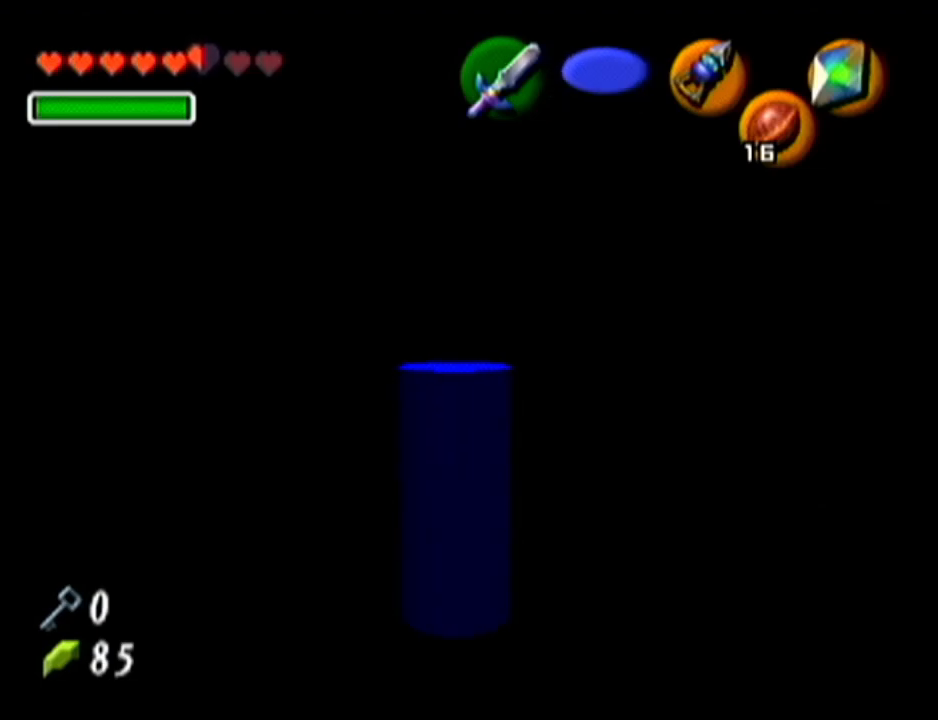
{"buttons": ["Z"], "left_stick": "center", "events": []}
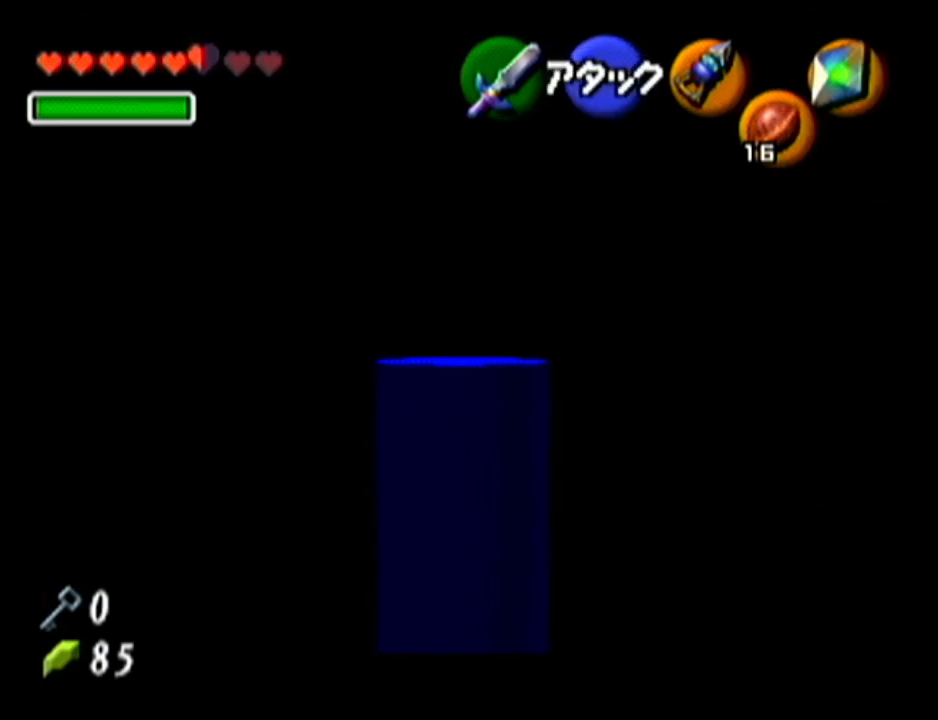
{"buttons": ["Z"], "left_stick": "right", "events": [[84, "left_stick", "right"], [167, "A", "down"], [484, "A", "up"]]}
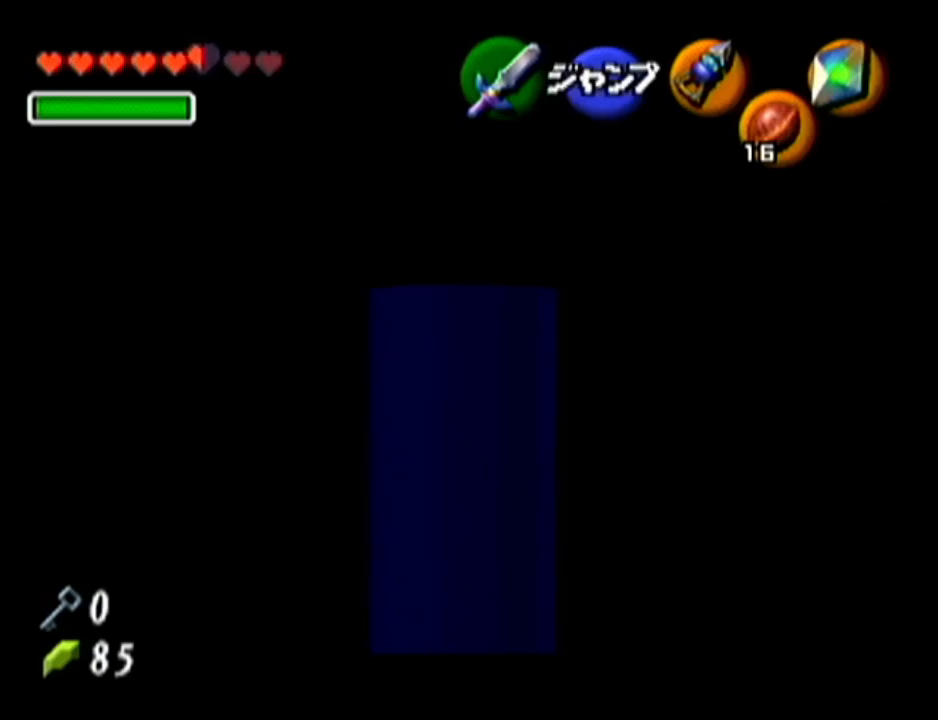
{"buttons": ["Z"], "left_stick": "down", "events": [[150, "left_stick", "center"], [300, "left_stick", "down"]]}
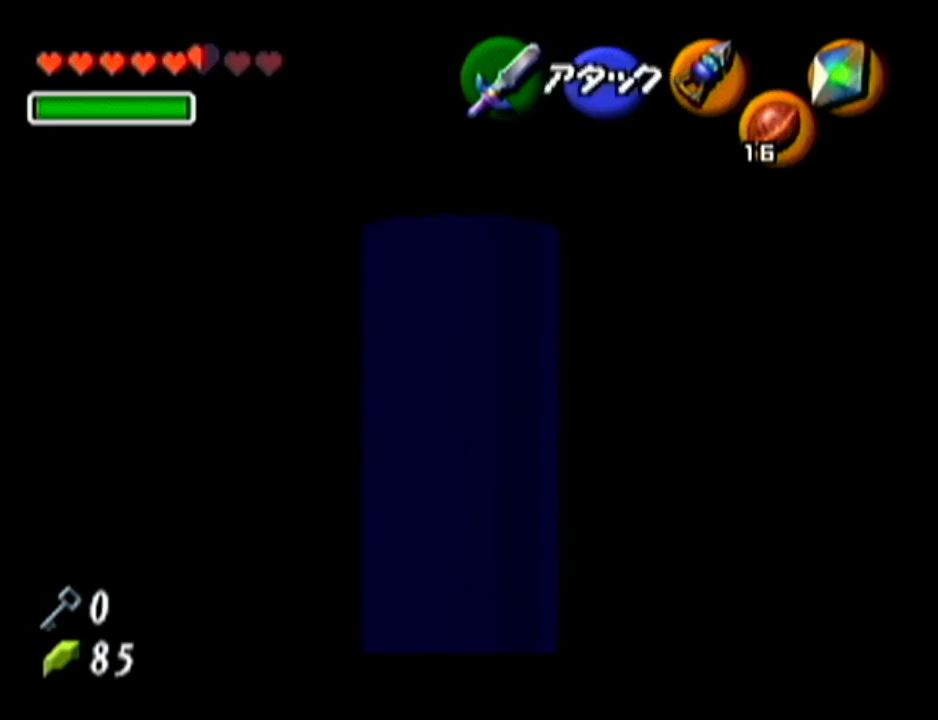
{"buttons": ["Z"], "left_stick": "down", "events": []}
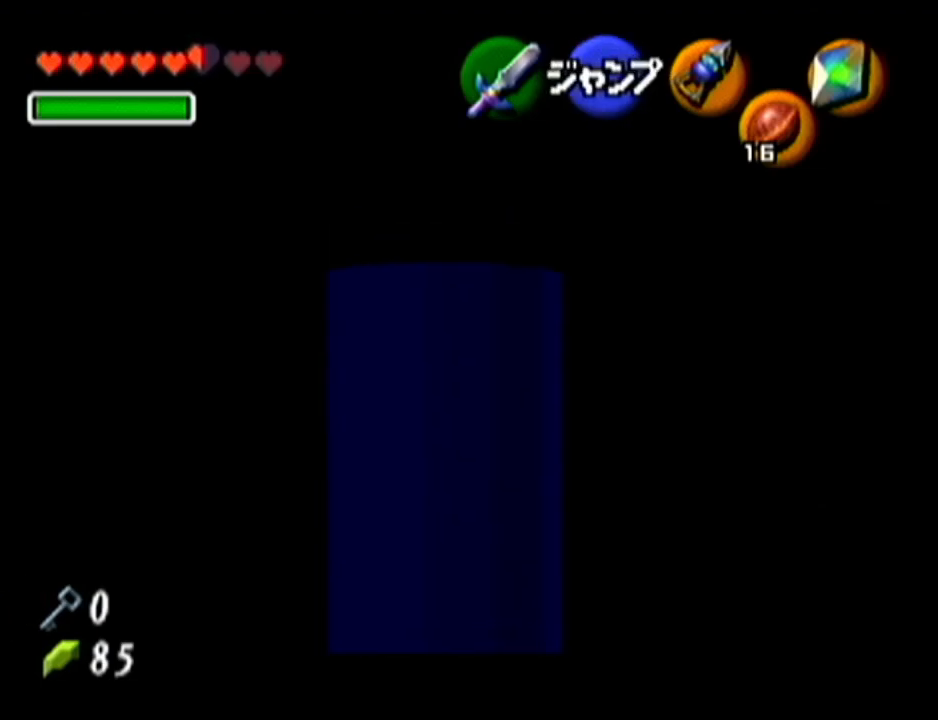
{"buttons": ["Z"], "left_stick": "down", "events": []}
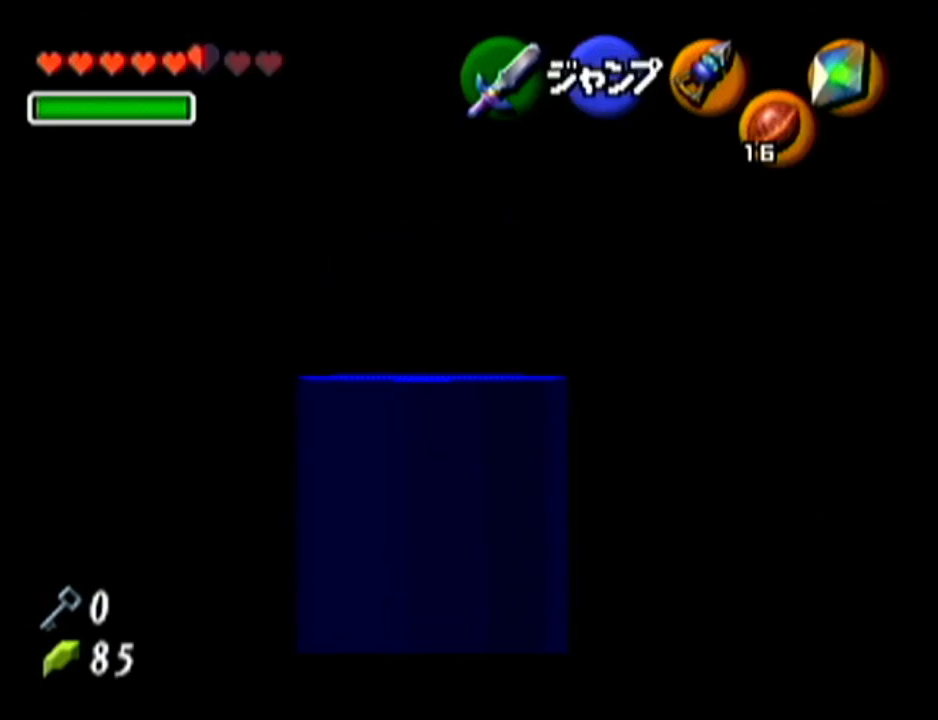
{"buttons": ["Z"], "left_stick": "right", "events": [[167, "left_stick", "right"], [200, "A", "down"], [417, "A", "up"]]}
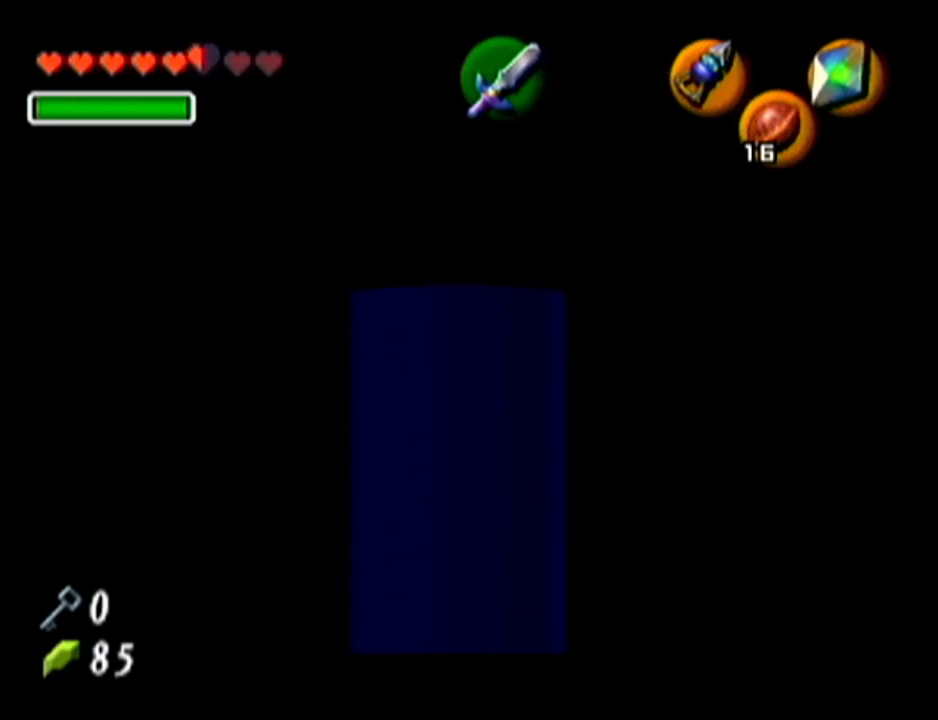
{"buttons": ["Z"], "left_stick": "center", "events": [[333, "left_stick", "center"]]}